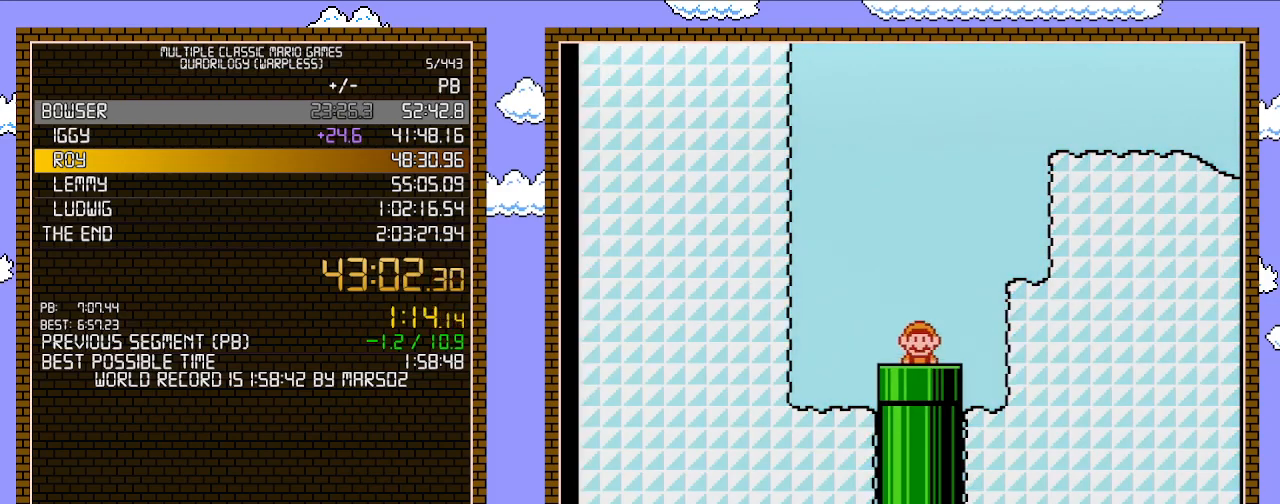
Gameplay with a controller (Nintendo layout); each line is a JSON object with the inputs held at the frame after it. "events" lists button and stick changes between this image and that frame as [ms after this image, input, new state], when the widget could be followed in between. Not read: L3 R3.
{"buttons": ["B", "DPAD_RIGHT"], "events": []}
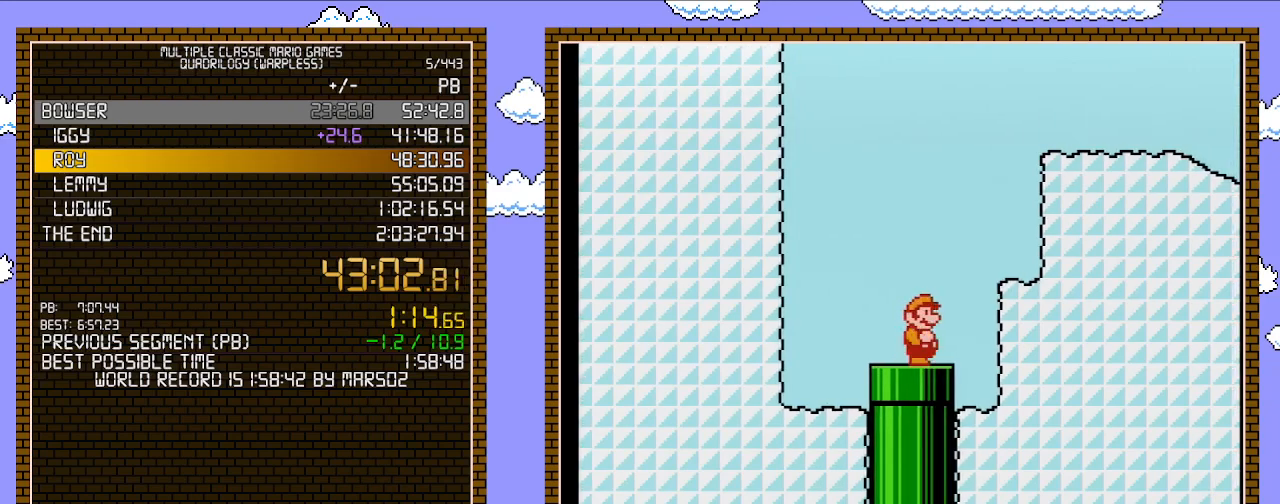
{"buttons": ["A", "B", "DPAD_RIGHT"], "events": [[217, "DPAD_RIGHT", "up"], [217, "DPAD_UP", "down"], [250, "A", "down"], [250, "DPAD_LEFT", "down"], [250, "DPAD_UP", "up"], [317, "DPAD_LEFT", "up"], [350, "DPAD_RIGHT", "down"]]}
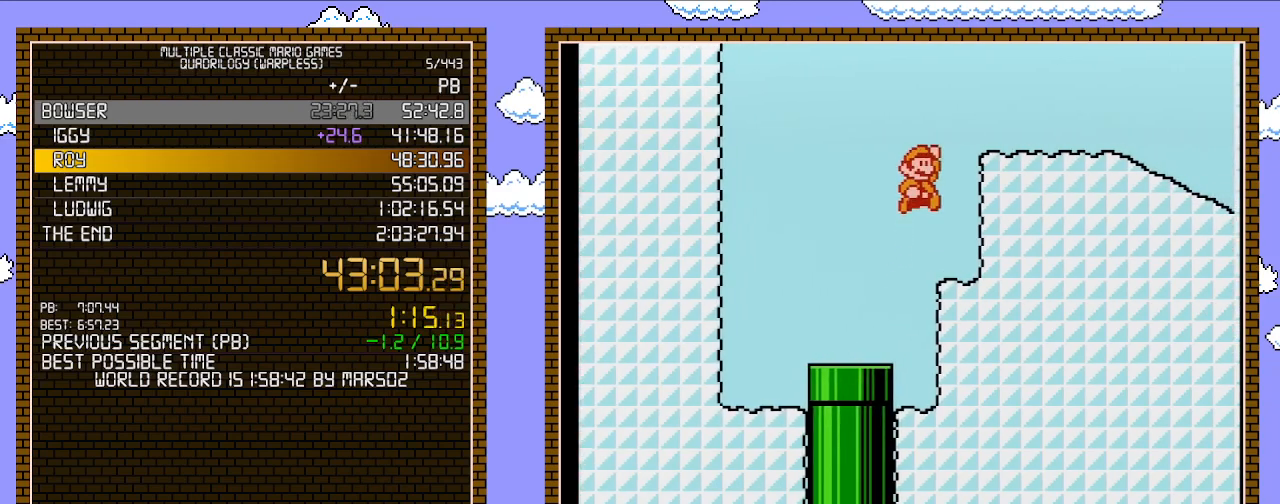
{"buttons": ["B", "DPAD_RIGHT"], "events": [[400, "A", "up"]]}
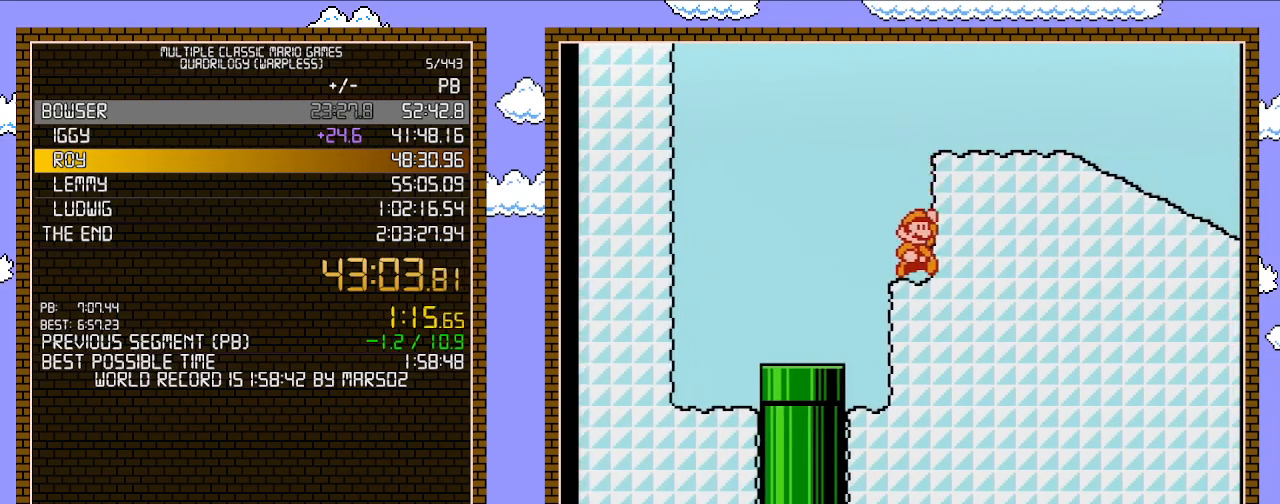
{"buttons": ["B", "DPAD_RIGHT"], "events": [[83, "A", "down"], [433, "A", "up"]]}
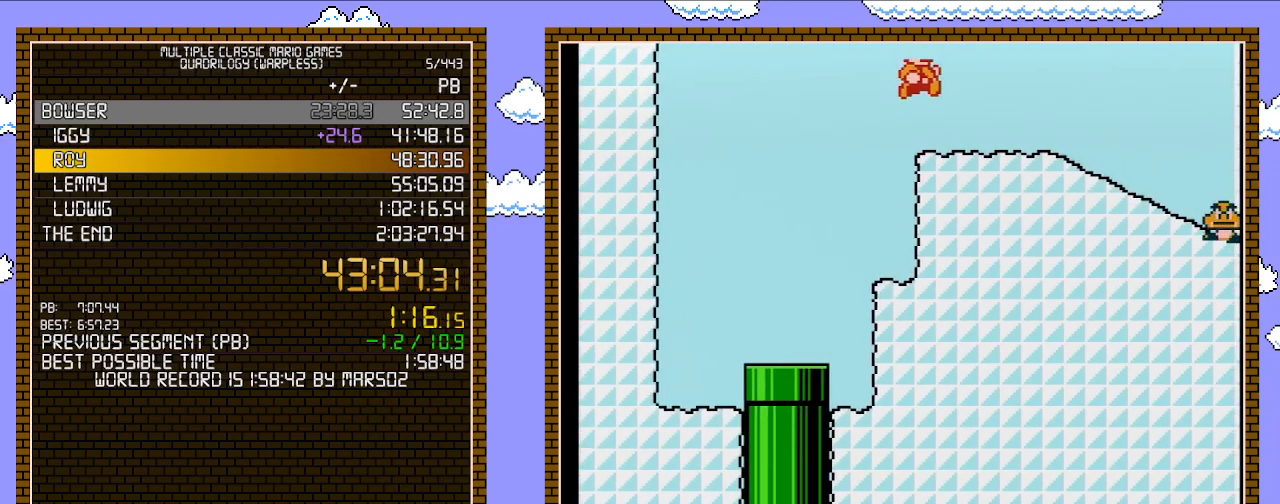
{"buttons": ["B", "DPAD_RIGHT"], "events": []}
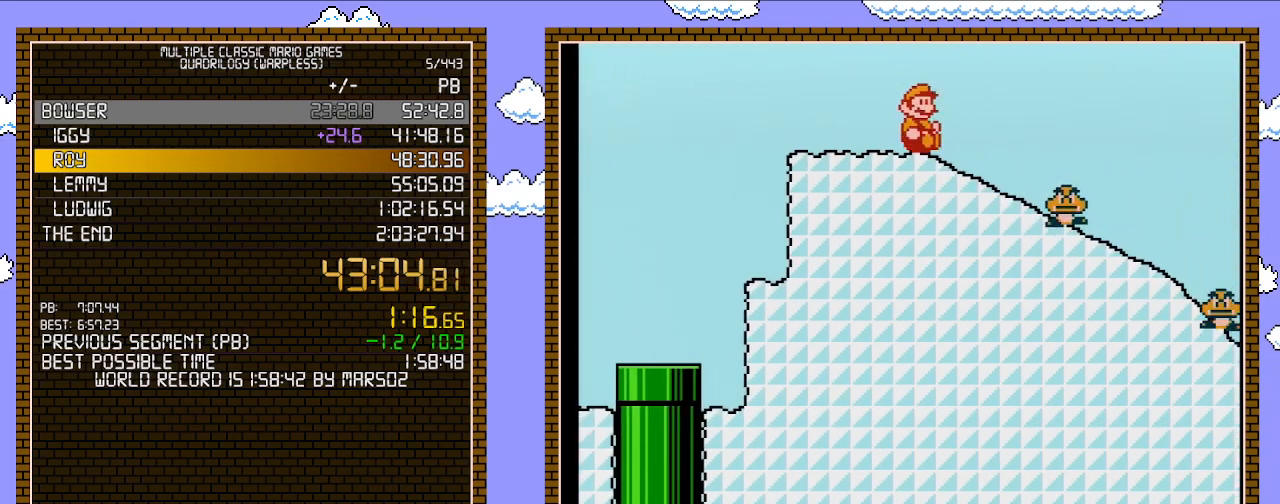
{"buttons": ["B", "DPAD_DOWN"], "events": [[17, "DPAD_DOWN", "down"], [17, "DPAD_RIGHT", "up"]]}
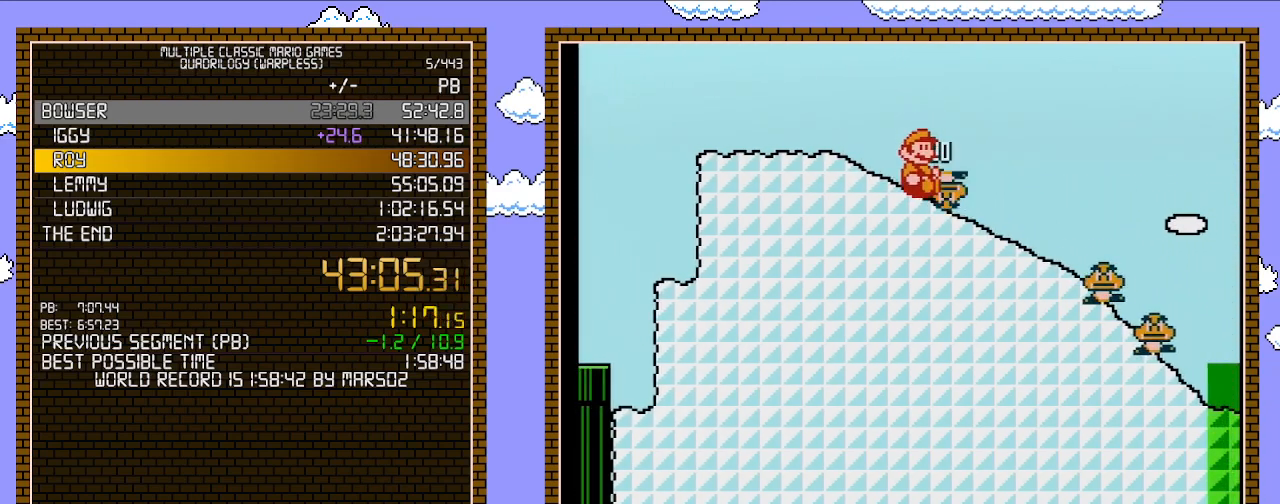
{"buttons": ["B", "DPAD_DOWN"], "events": []}
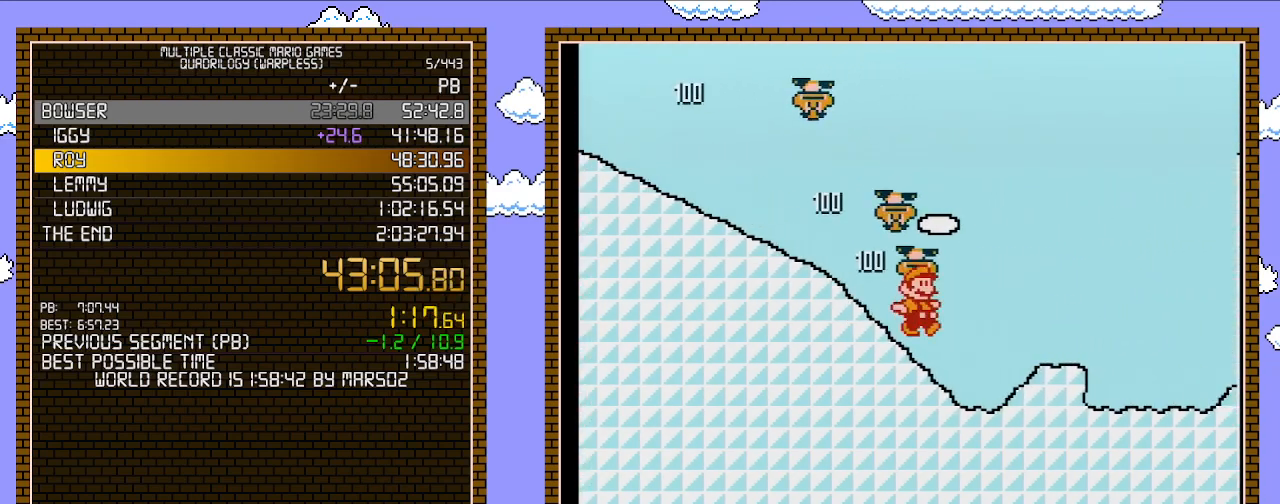
{"buttons": ["A", "B"], "events": [[50, "A", "down"], [117, "DPAD_DOWN", "up"]]}
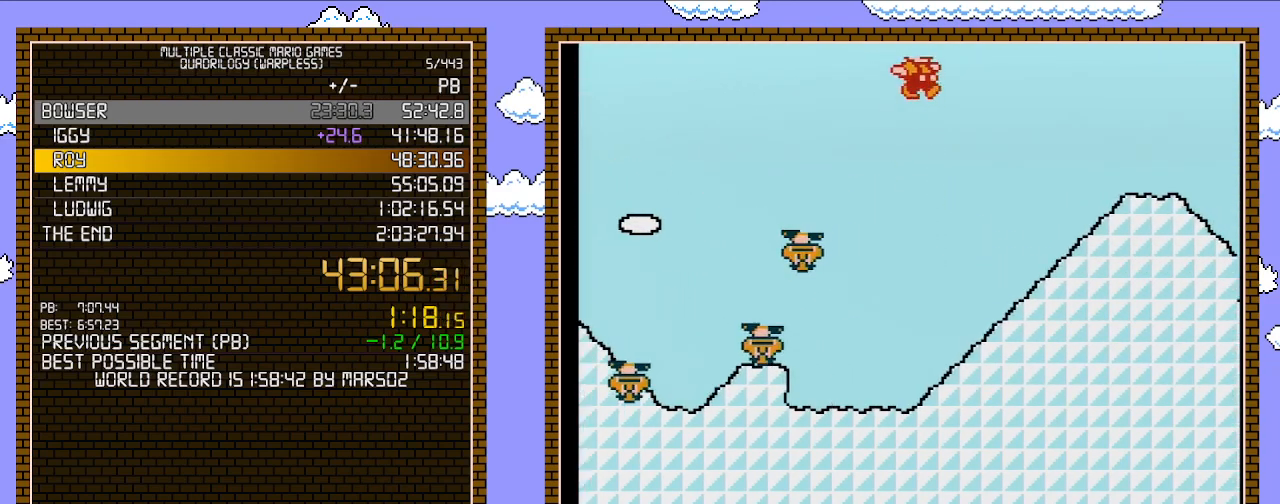
{"buttons": ["B", "DPAD_DOWN"], "events": [[117, "A", "up"], [333, "DPAD_DOWN", "down"]]}
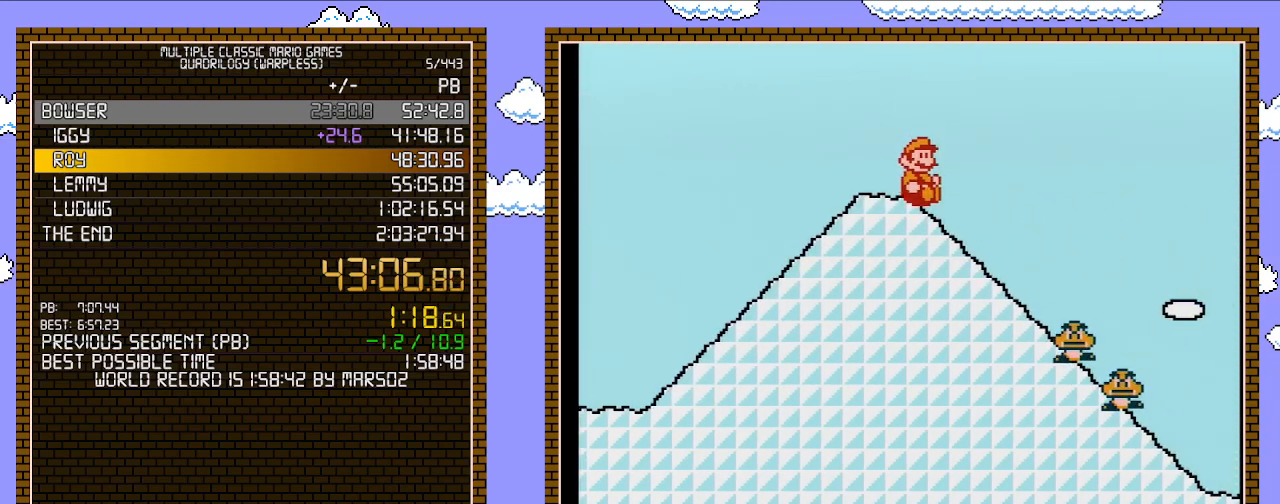
{"buttons": ["B", "DPAD_DOWN"], "events": []}
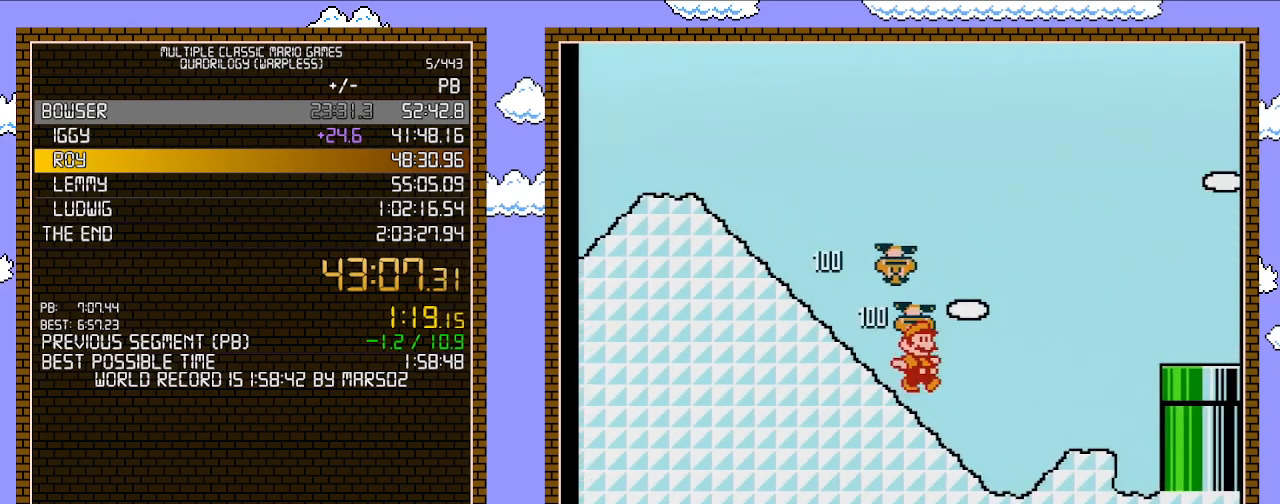
{"buttons": ["A", "B"], "events": [[83, "A", "down"], [117, "DPAD_DOWN", "up"]]}
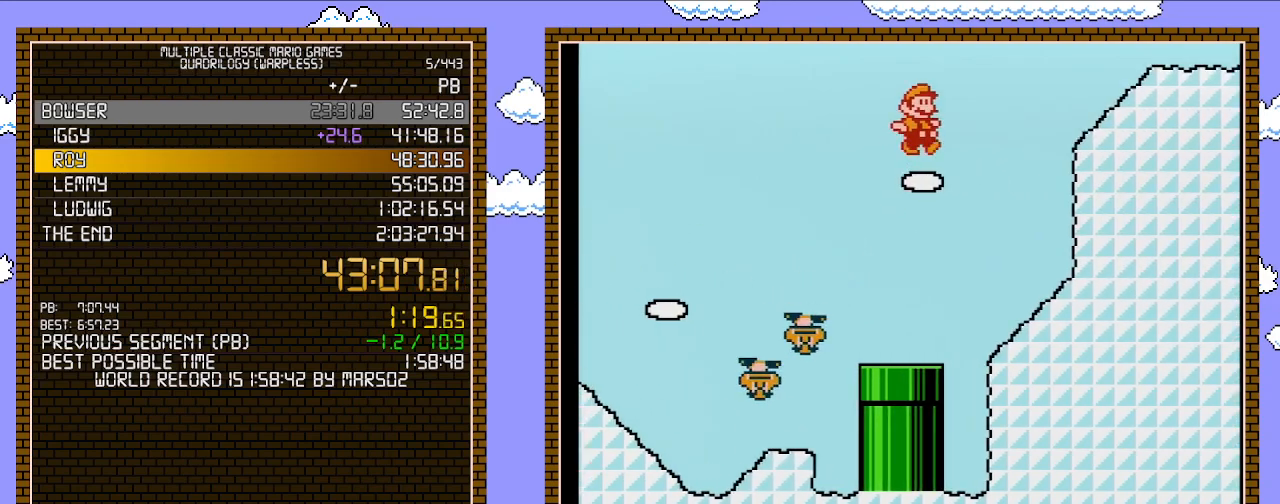
{"buttons": ["A", "B"], "events": [[267, "A", "up"], [400, "A", "down"]]}
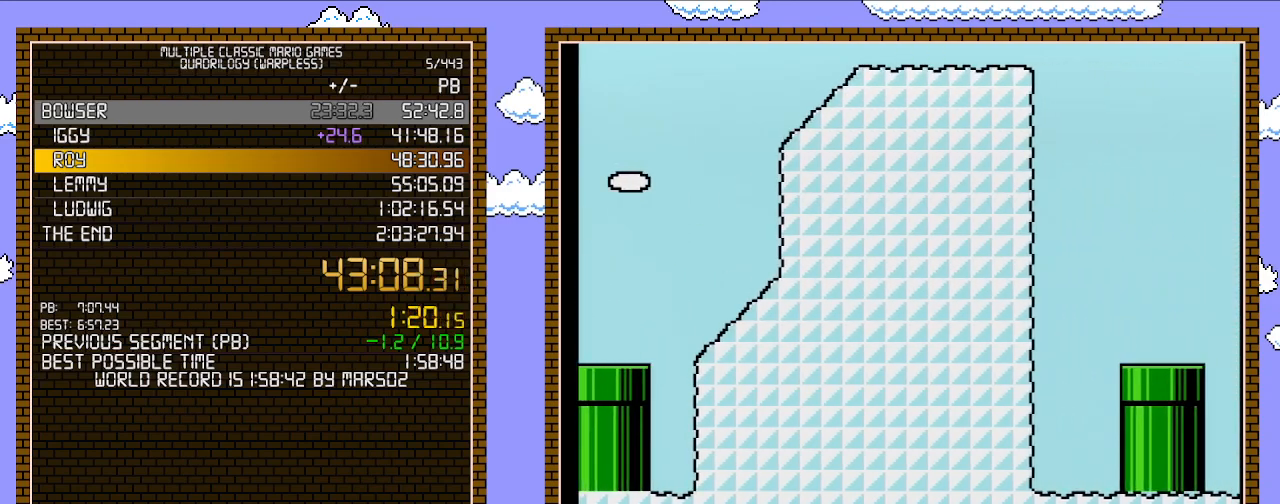
{"buttons": ["B"], "events": [[367, "A", "up"]]}
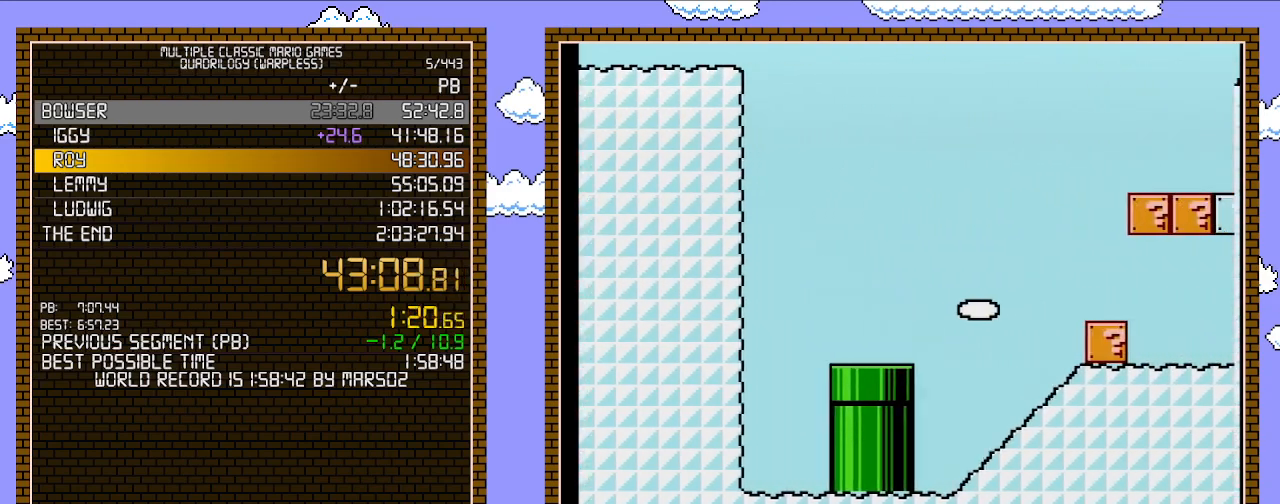
{"buttons": ["B"], "events": []}
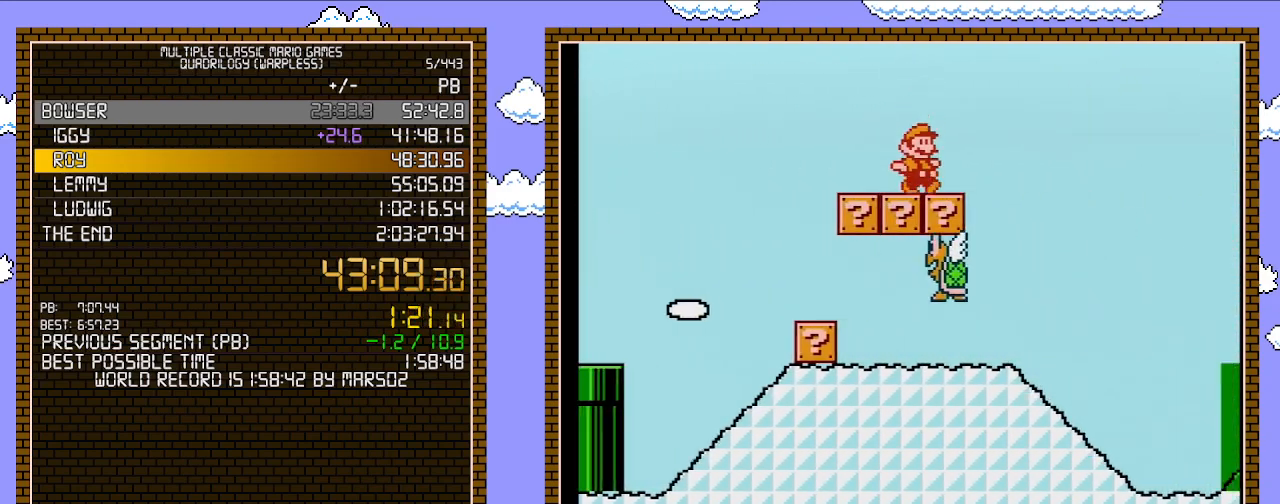
{"buttons": ["B"], "events": [[117, "A", "down"], [250, "A", "up"]]}
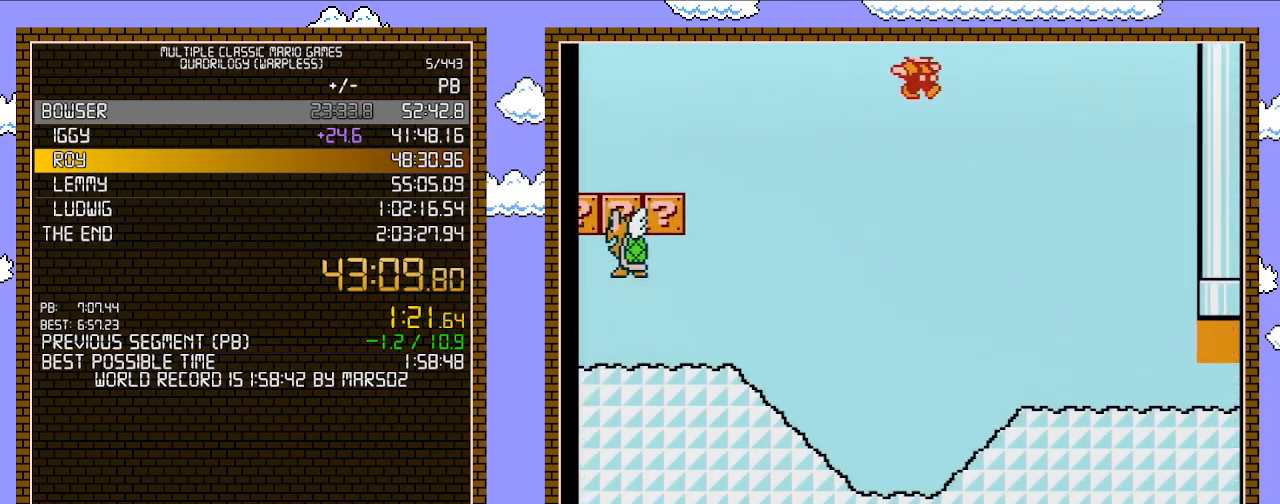
{"buttons": ["B"], "events": []}
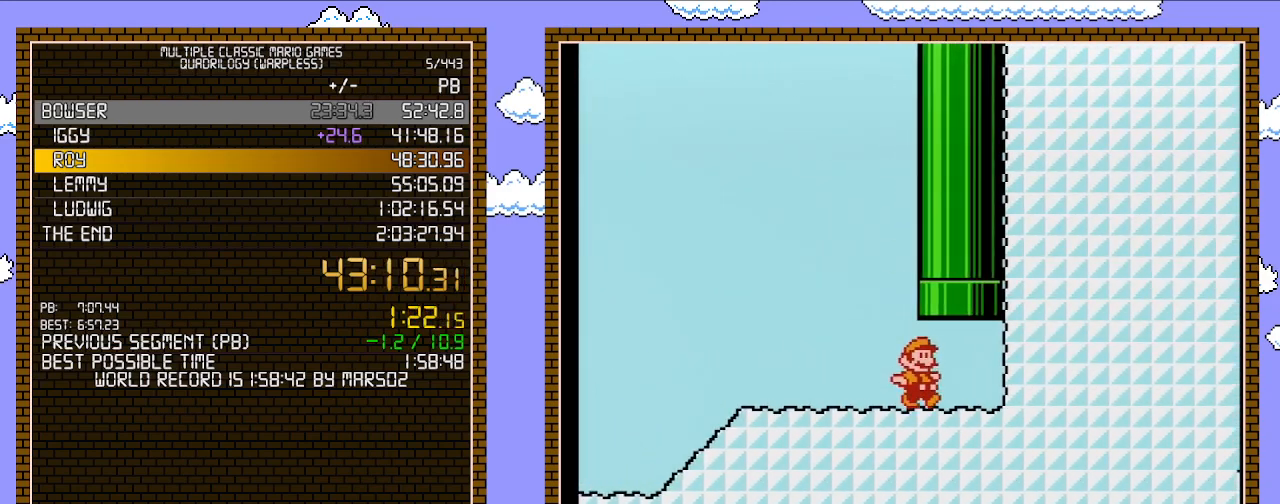
{"buttons": ["B"], "events": [[50, "DPAD_UP", "down"], [83, "A", "down"], [300, "DPAD_UP", "up"], [367, "A", "up"]]}
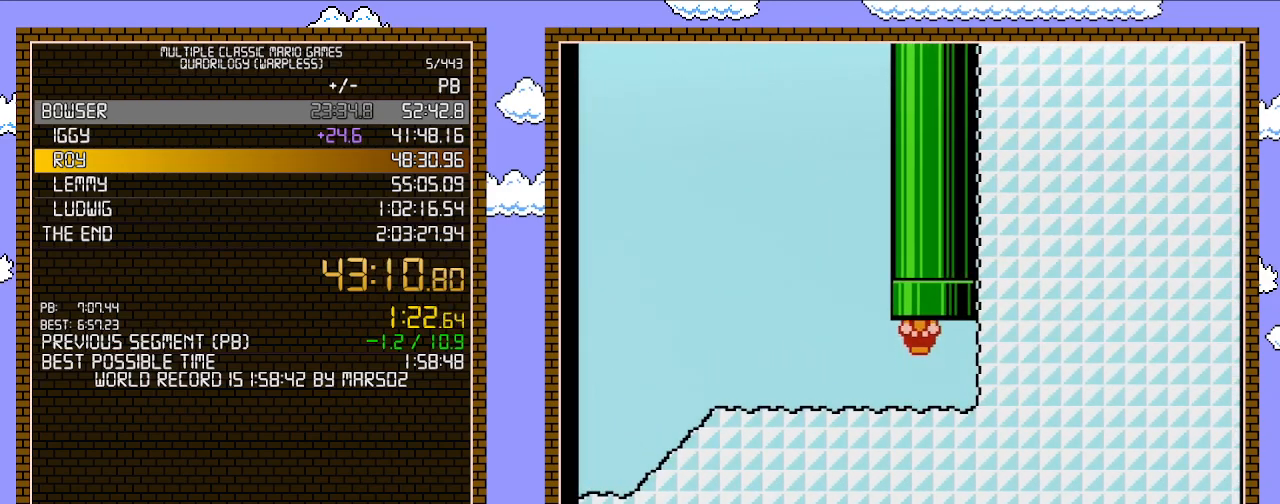
{"buttons": ["B", "DPAD_RIGHT"], "events": [[383, "DPAD_RIGHT", "down"]]}
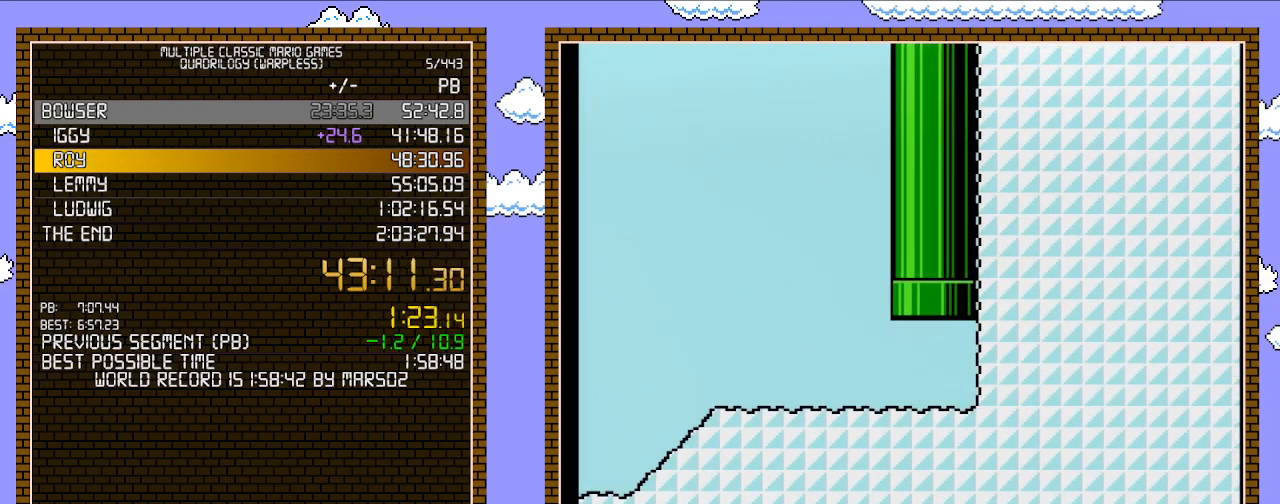
{"buttons": ["B", "DPAD_RIGHT"], "events": []}
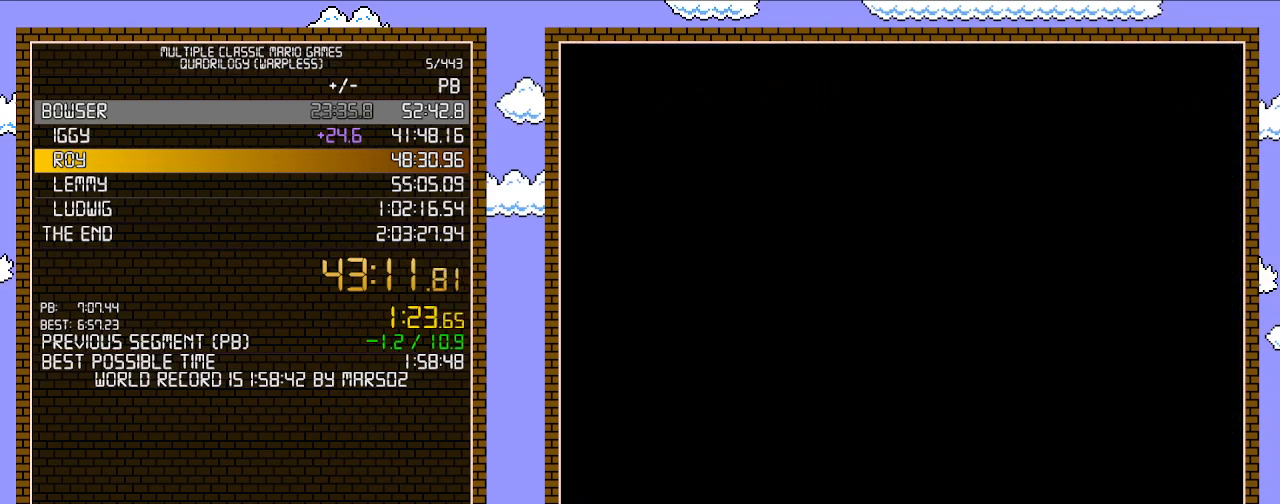
{"buttons": ["B", "DPAD_RIGHT"], "events": []}
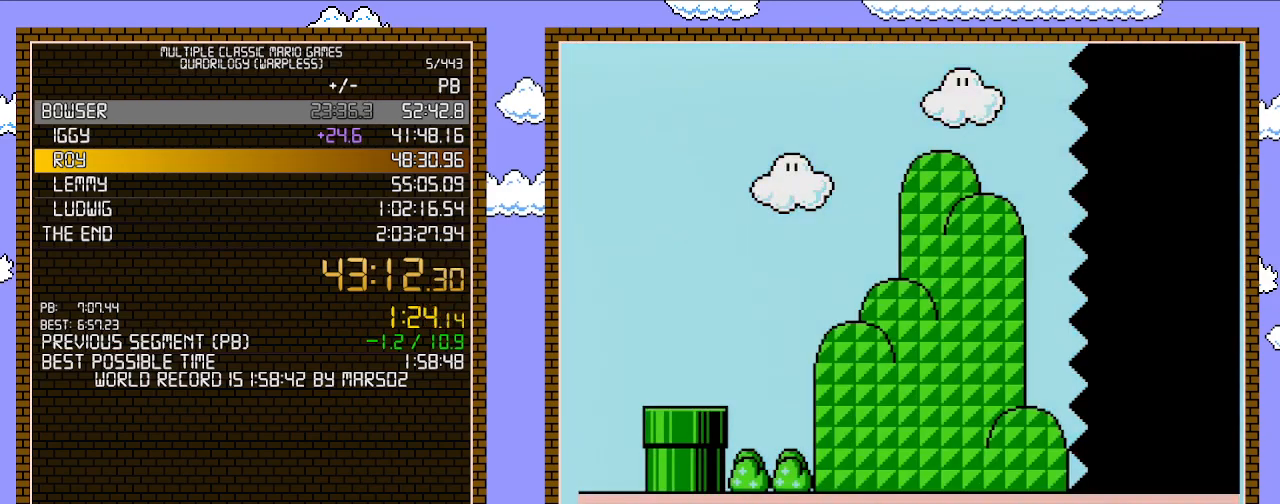
{"buttons": ["B", "DPAD_RIGHT"], "events": []}
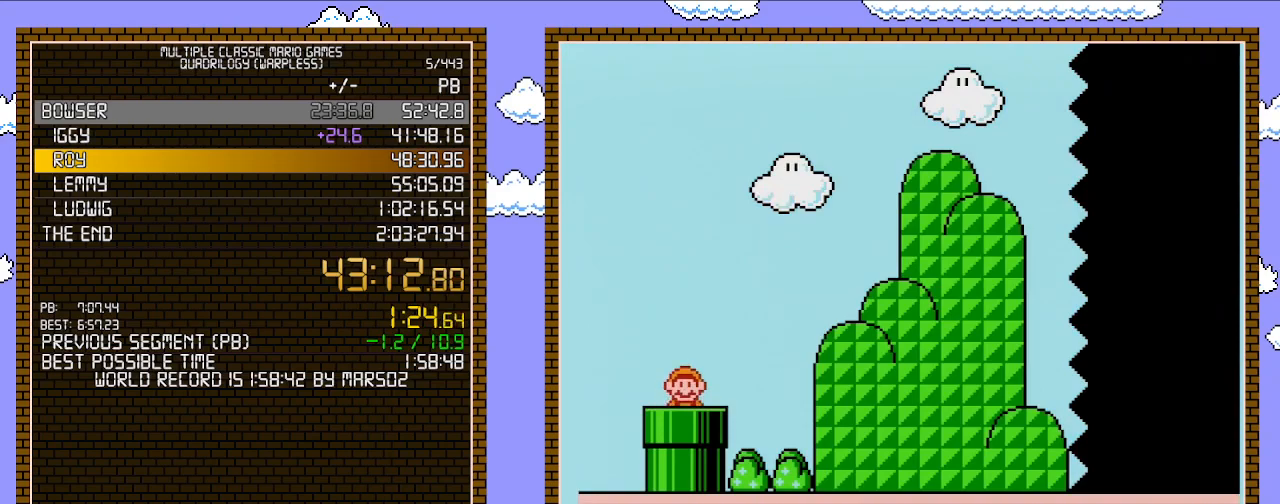
{"buttons": ["B", "DPAD_RIGHT"], "events": [[350, "A", "down"], [417, "A", "up"]]}
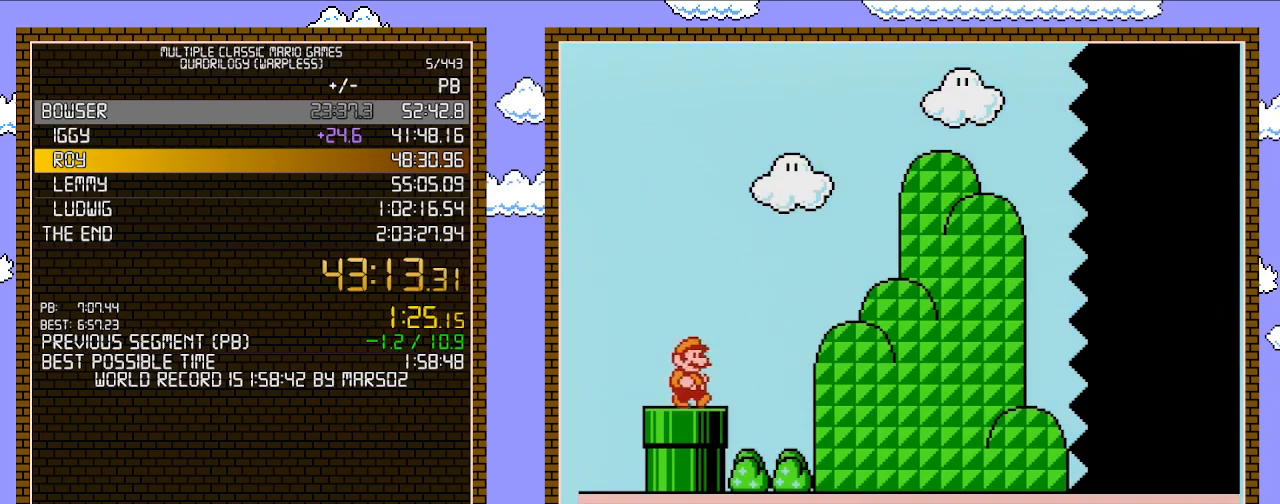
{"buttons": ["B", "DPAD_RIGHT"], "events": []}
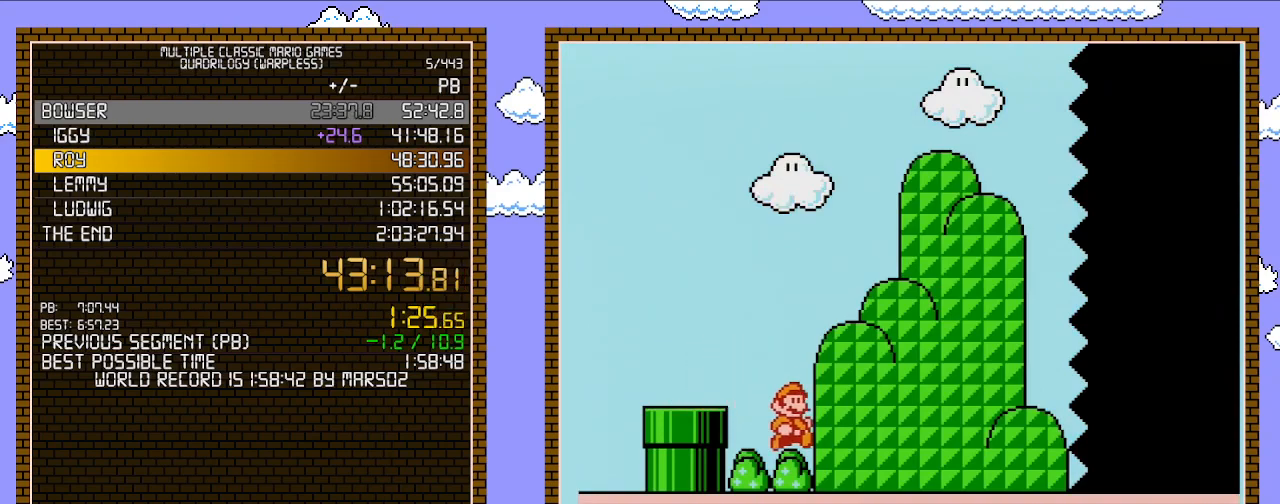
{"buttons": ["B", "DPAD_RIGHT"], "events": []}
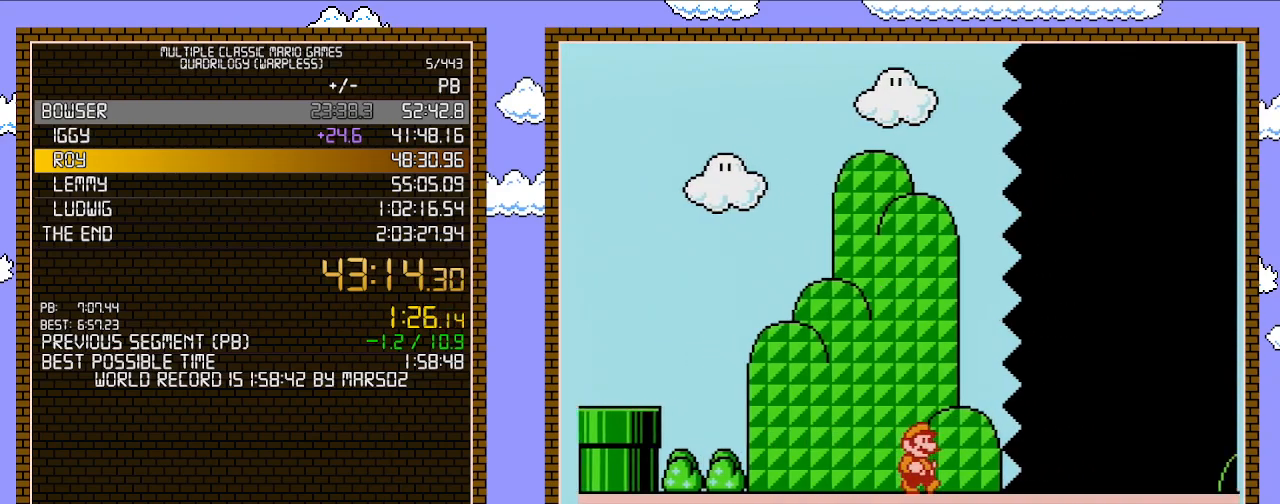
{"buttons": ["SELECT"], "events": [[467, "B", "up"], [467, "DPAD_RIGHT", "up"], [467, "SELECT", "down"]]}
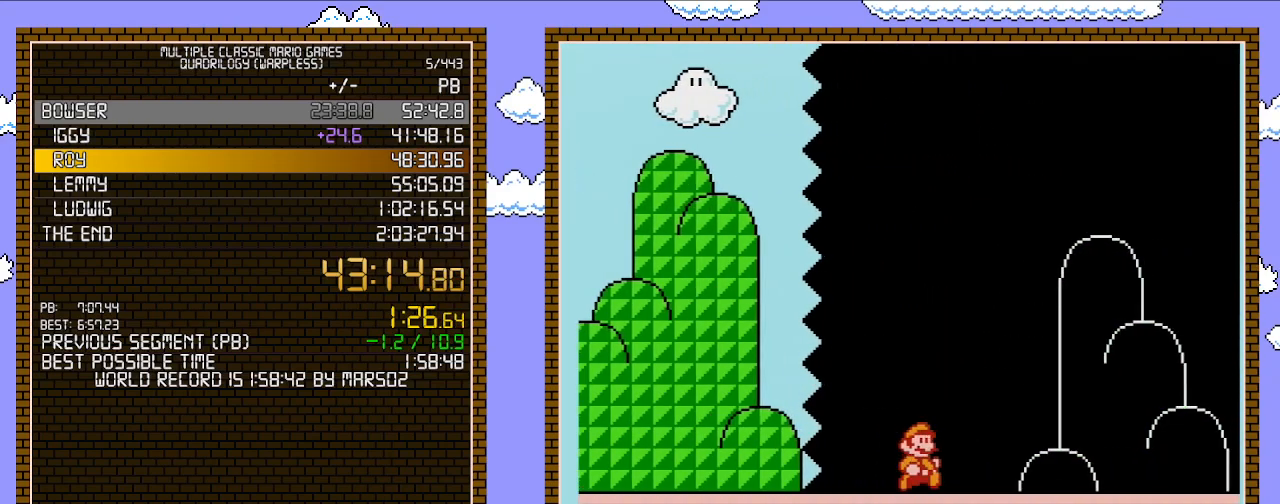
{"buttons": ["B", "DPAD_RIGHT"], "events": [[17, "B", "down"], [17, "DPAD_RIGHT", "down"], [17, "SELECT", "up"]]}
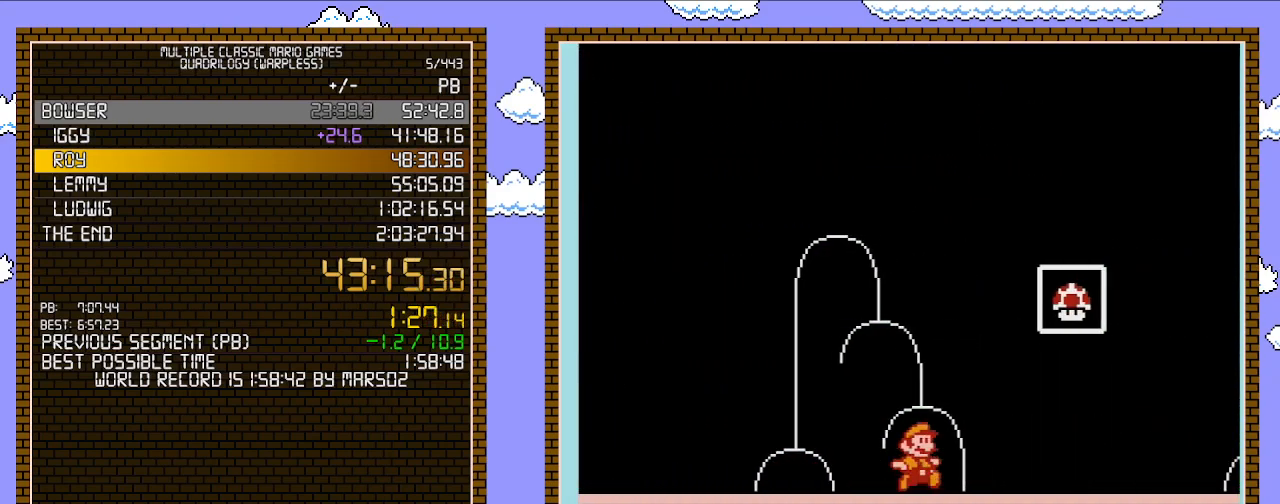
{"buttons": ["A", "B"], "events": [[67, "DPAD_UP", "down"], [133, "DPAD_LEFT", "down"], [133, "DPAD_RIGHT", "up"], [133, "DPAD_UP", "up"], [250, "A", "down"], [450, "DPAD_LEFT", "up"]]}
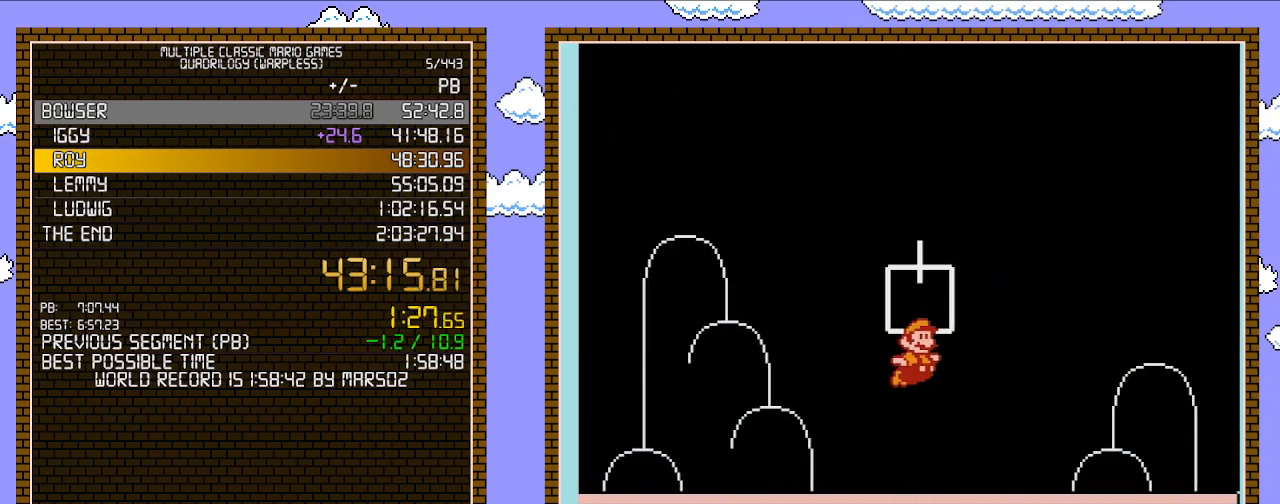
{"buttons": [], "events": [[100, "A", "up"], [100, "B", "up"]]}